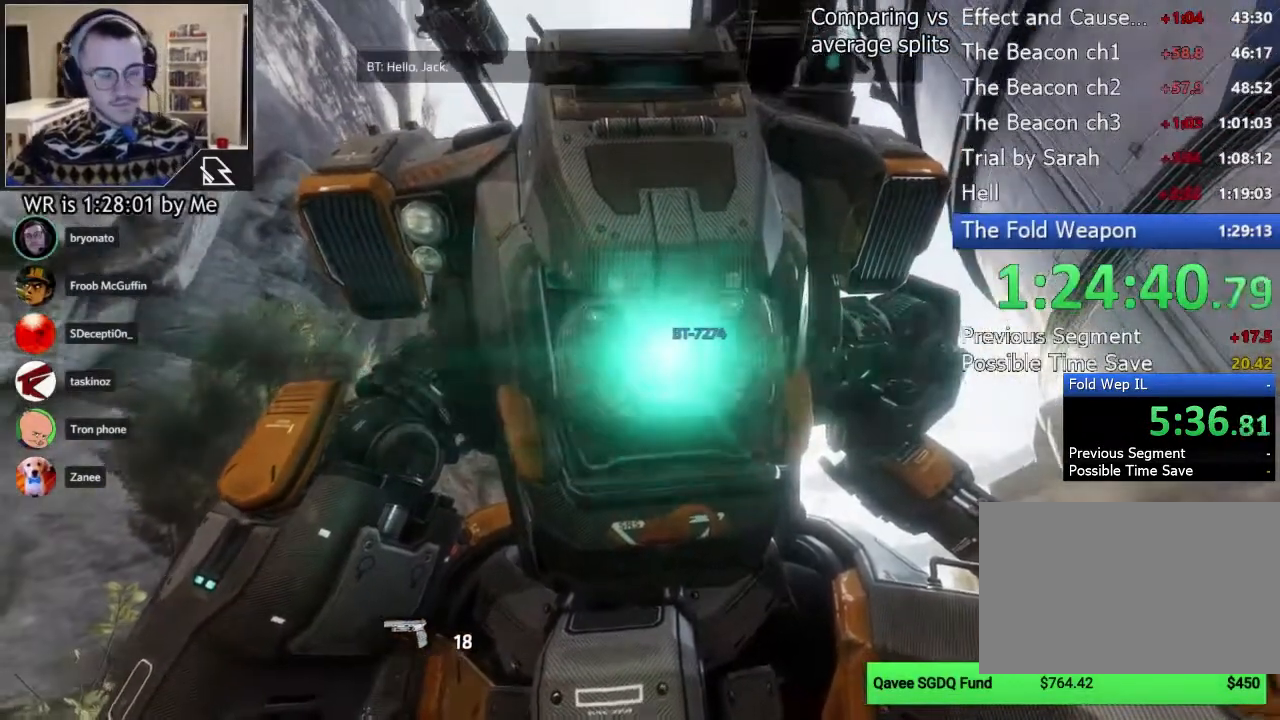
Gameplay with keyboard and mouse; each line is a JSON object with the keys and mouse buttons held at the frame after it. "events" lists presses ("down") and releases ("up") of "1", "2", "3", "4", "5", "a", "alt", "c", "ctrl", "d", "e", "f", "q", "r", "s", "shift", "space", "tab", "v", "w", "x", "z", "mouse_left", "mouse_middle", "mouse_right", "mouse_wheel_up" and "mouse_wheel_down" between this image and that frame as [ms after this image, input, new state], when the widget could be followed in between. "mouse_left", "mouse_middle", "mouse_right", "mouse_wheel_up", "mouse_wheel_down" = the "left", "middle", "right", "wheel_up", "wheel_down" buttons of the "mouse" list. No other keys are recorded. Not read: mouse_move.
{"keys": ["d"], "mouse": [], "events": [[67, "d", "down"], [222, "w", "down"], [489, "w", "up"]]}
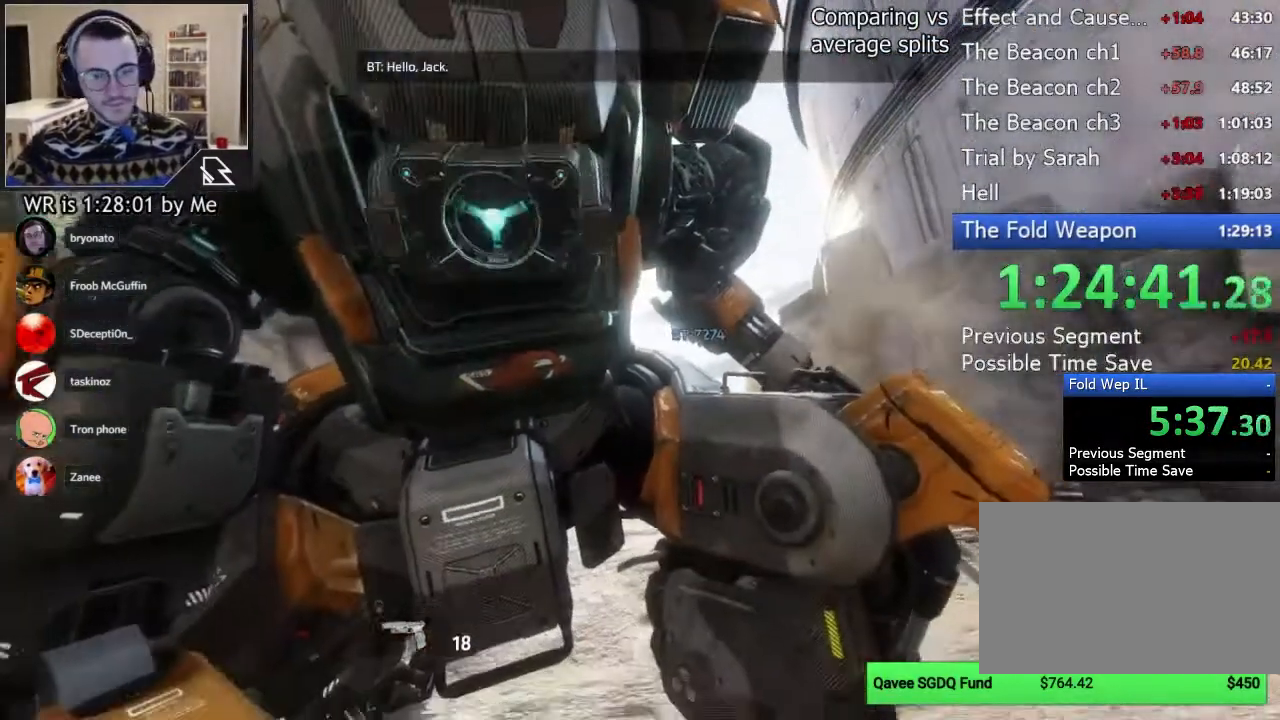
{"keys": [], "mouse": [], "events": [[311, "d", "up"]]}
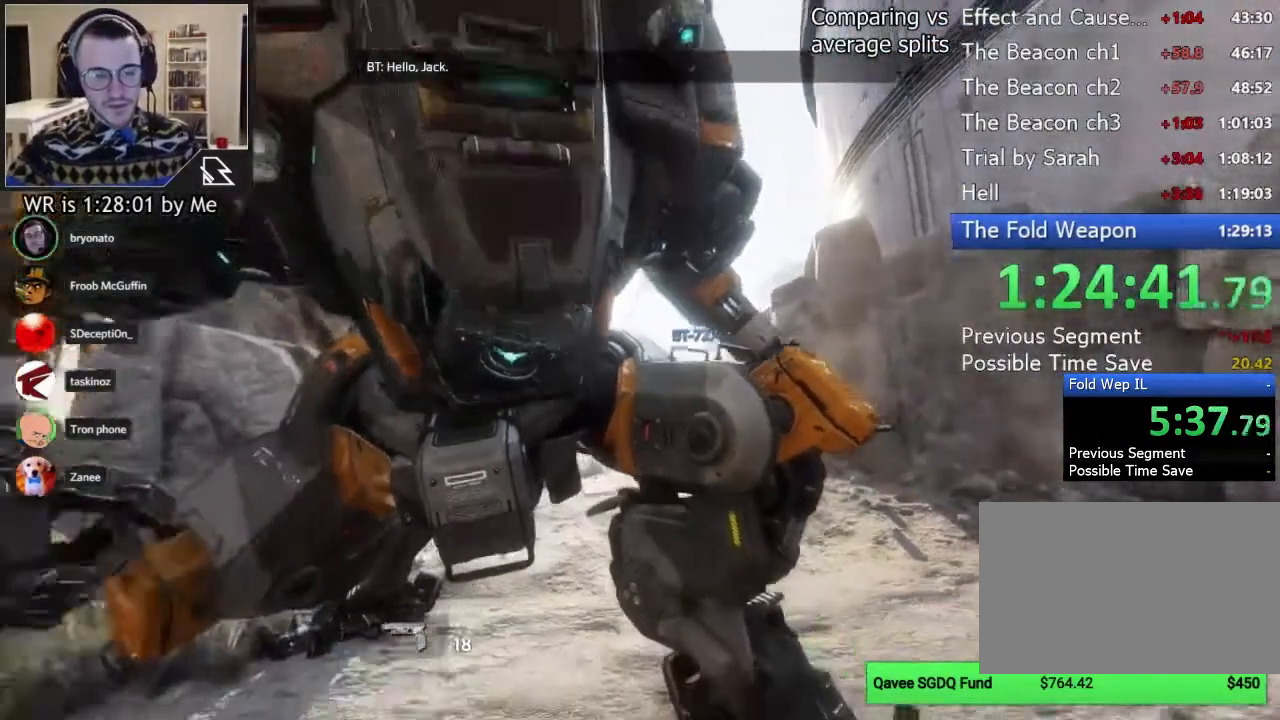
{"keys": [], "mouse": [], "events": []}
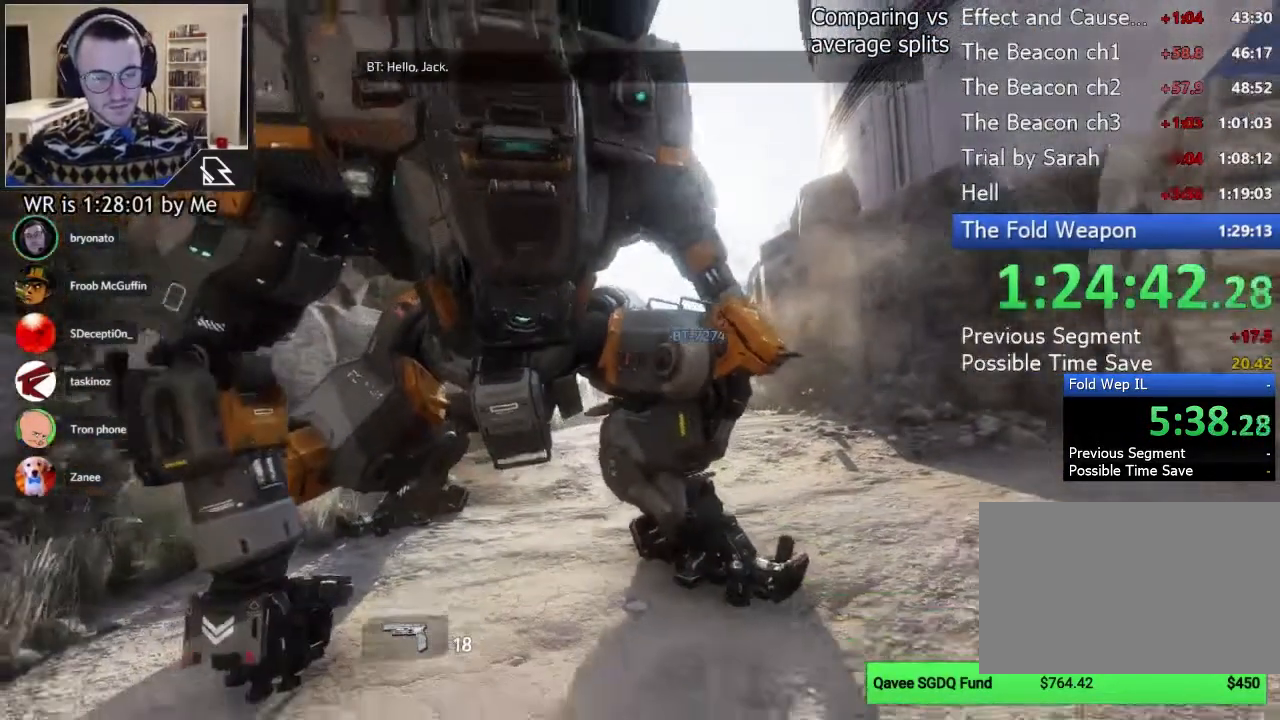
{"keys": ["d", "w"], "mouse": [], "events": [[133, "d", "down"], [511, "w", "down"]]}
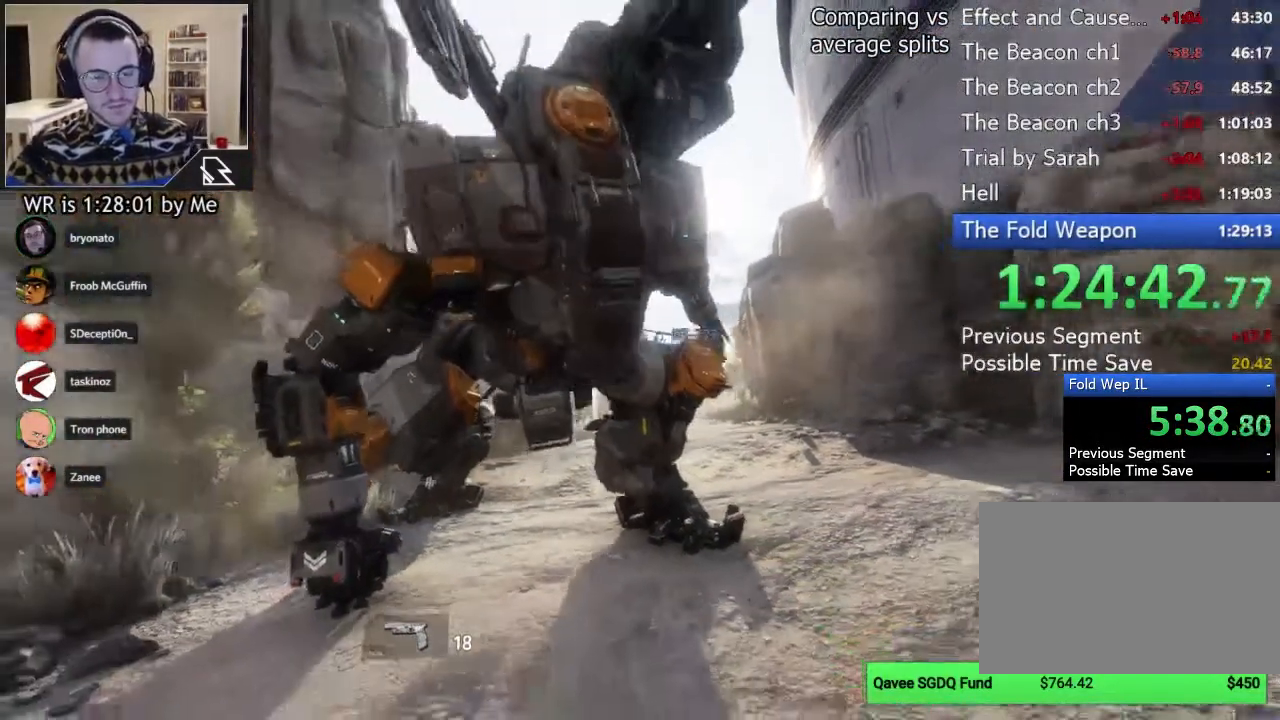
{"keys": ["d", "w"], "mouse": [], "events": []}
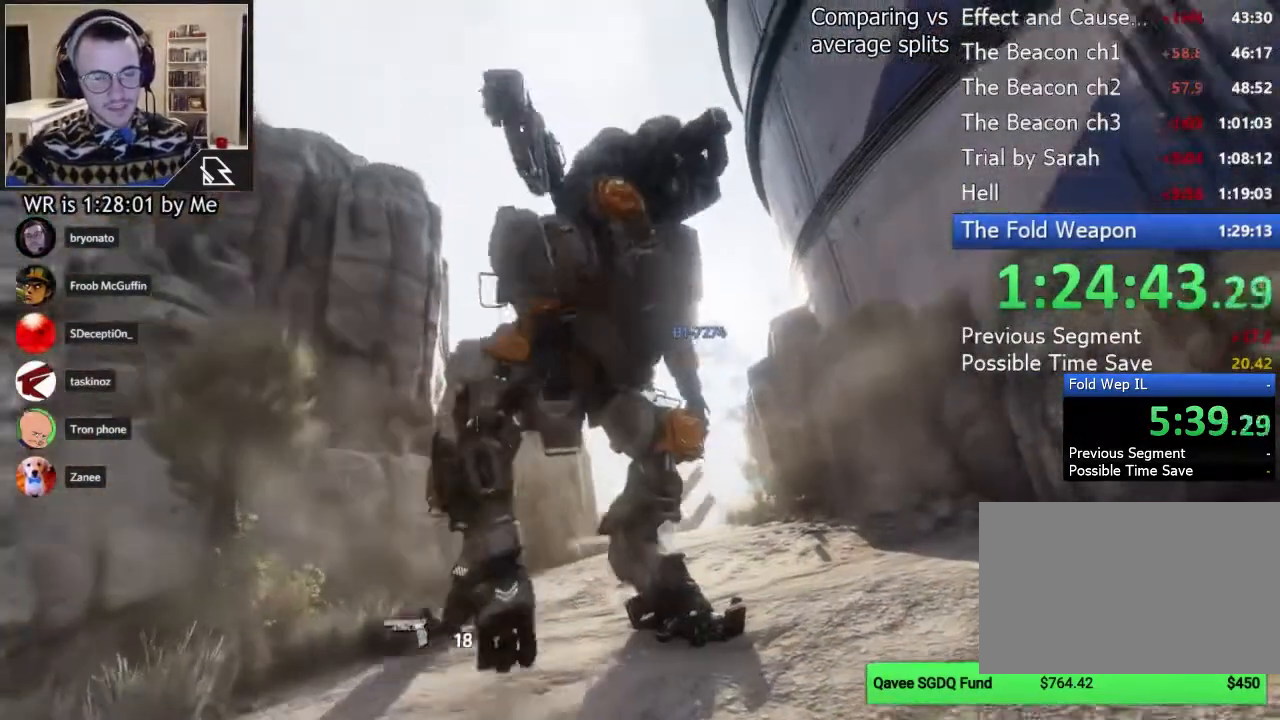
{"keys": ["d", "w"], "mouse": [], "events": []}
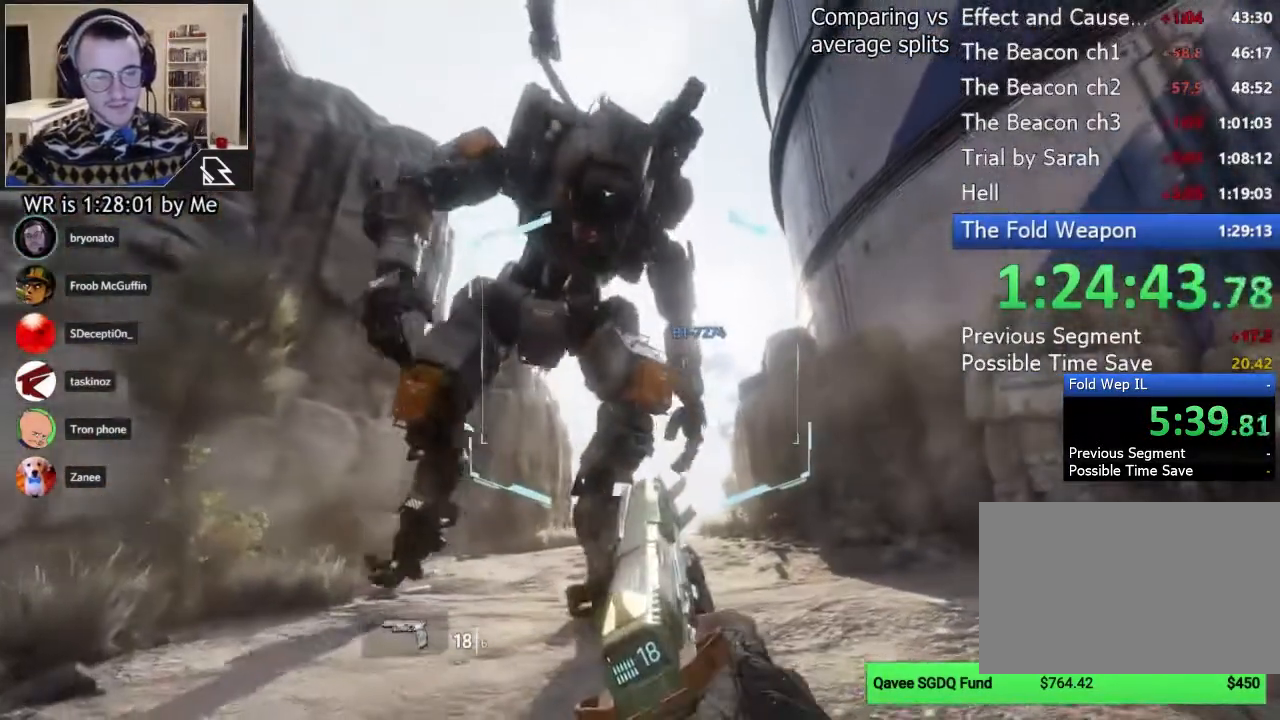
{"keys": ["w"], "mouse": [], "events": [[133, "d", "up"], [267, "shift", "down"], [378, "shift", "up"]]}
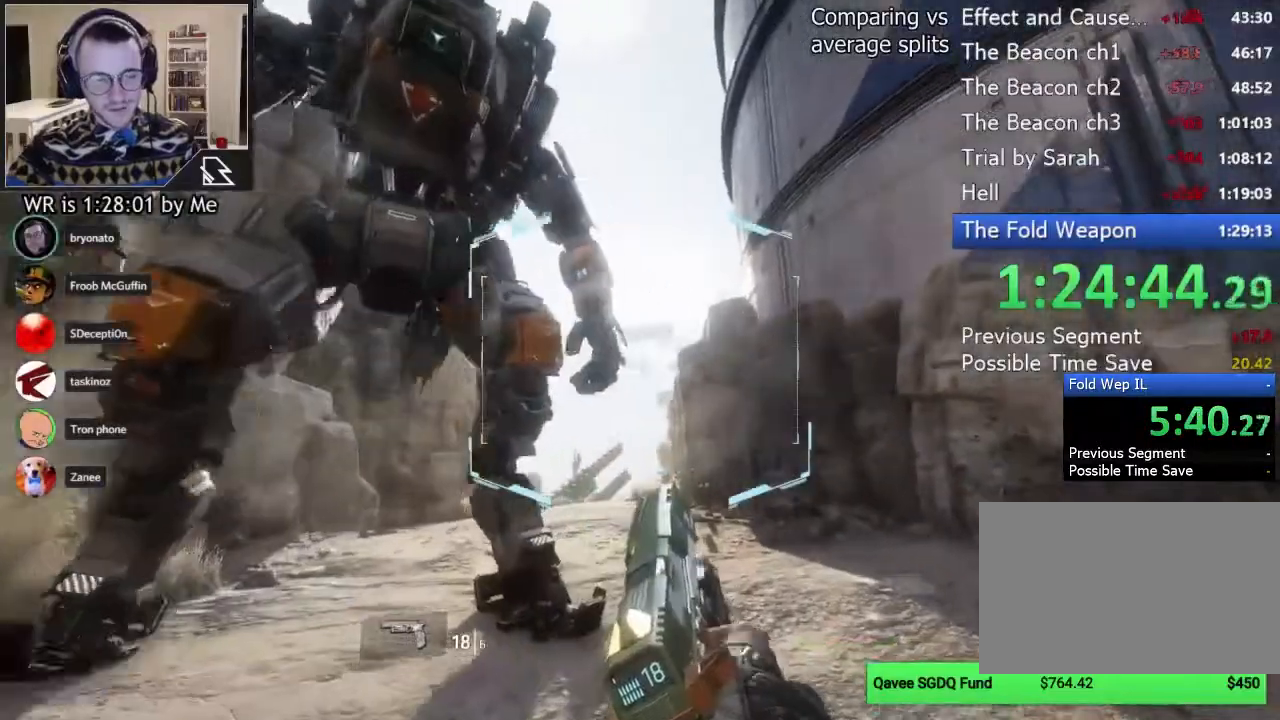
{"keys": ["d", "w"], "mouse": [], "events": [[311, "d", "down"]]}
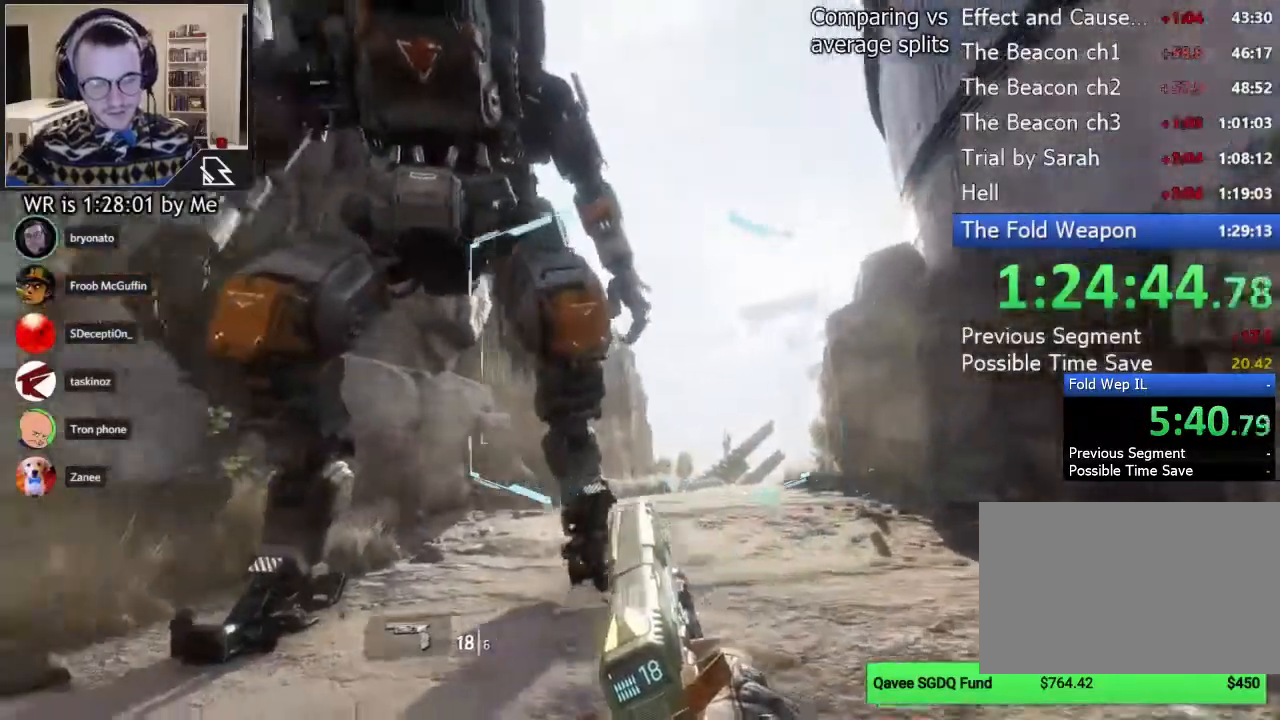
{"keys": ["d", "w"], "mouse": [], "events": []}
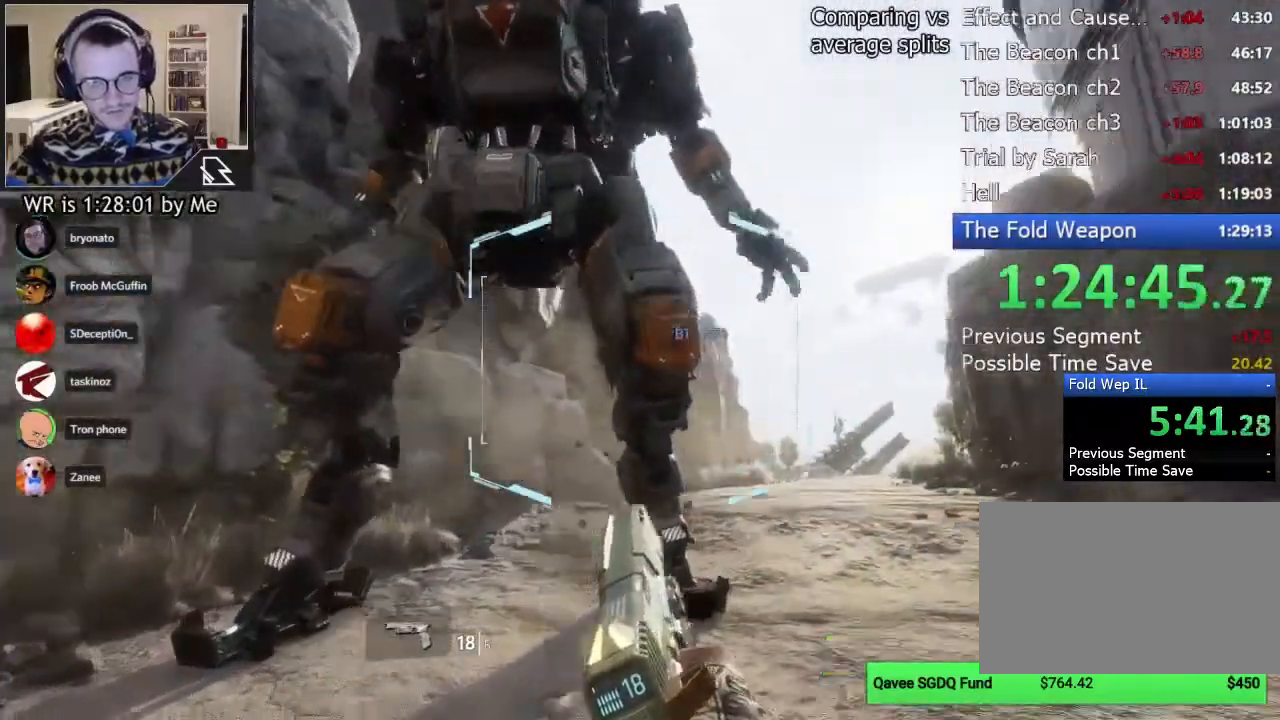
{"keys": ["d", "w"], "mouse": [], "events": []}
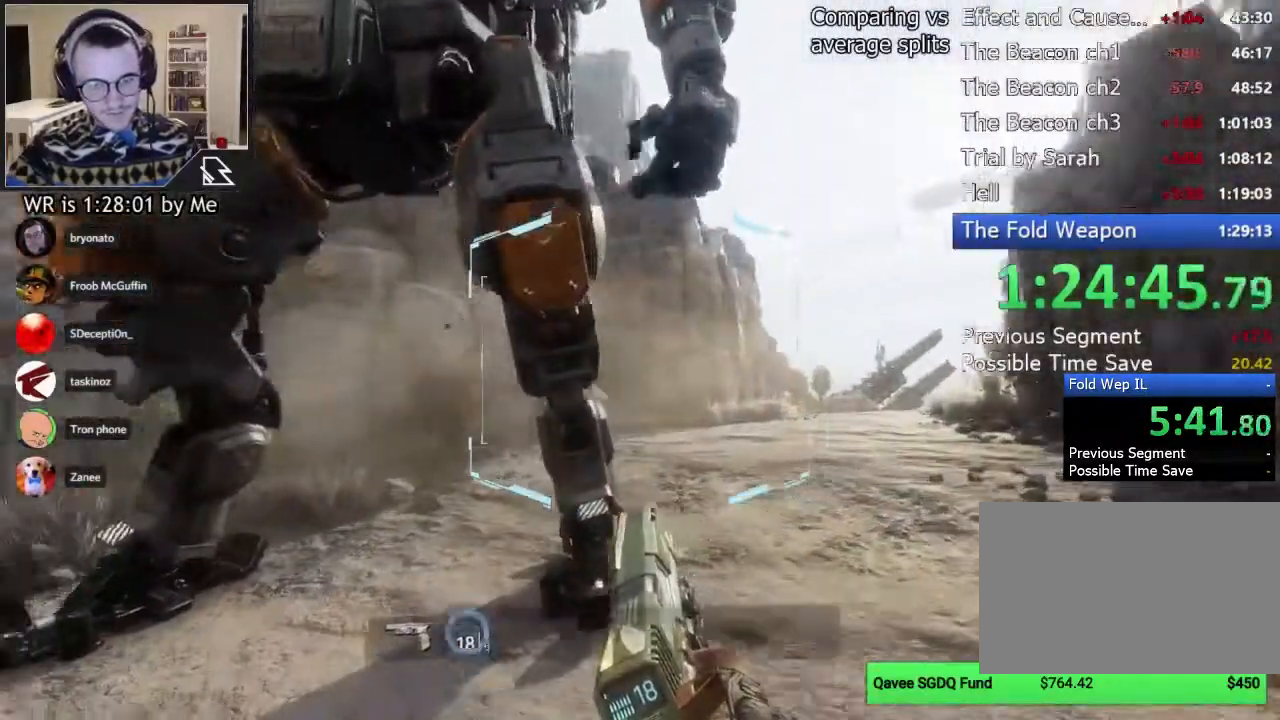
{"keys": ["d", "w"], "mouse": [], "events": []}
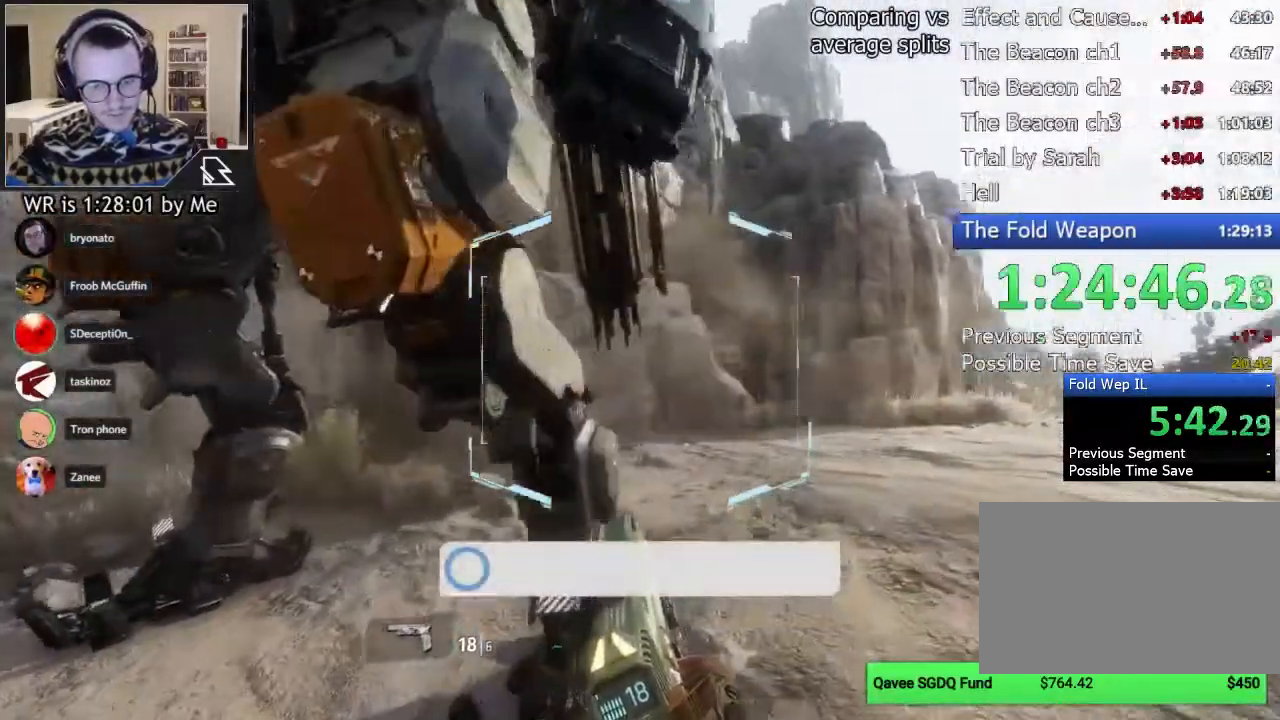
{"keys": ["d", "w"], "mouse": [], "events": []}